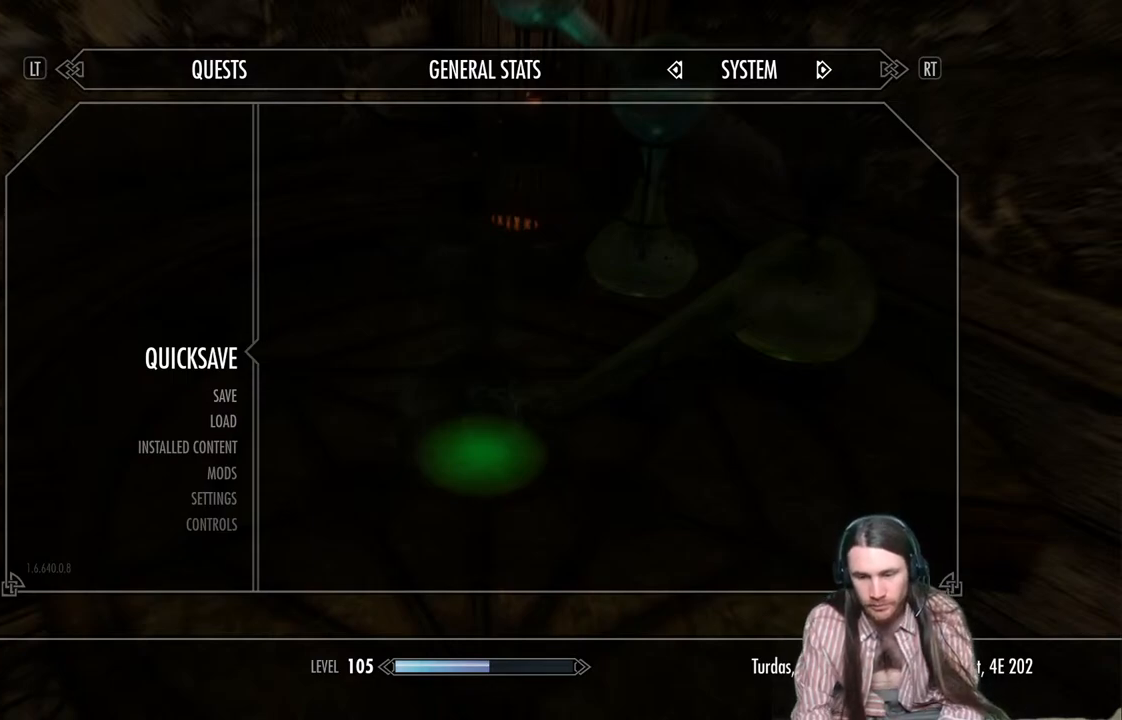
Gameplay with a controller (Xbox layout); each line is a JSON object with the inputs held at the frame after it. "events" lists button and stick changes between this image and that frame as [ms after this image, input, new state], when the widget could be followed in between.
{"buttons": [], "left_stick": "center", "right_stick": "center", "events": [[200, "B", "down"], [300, "B", "up"]]}
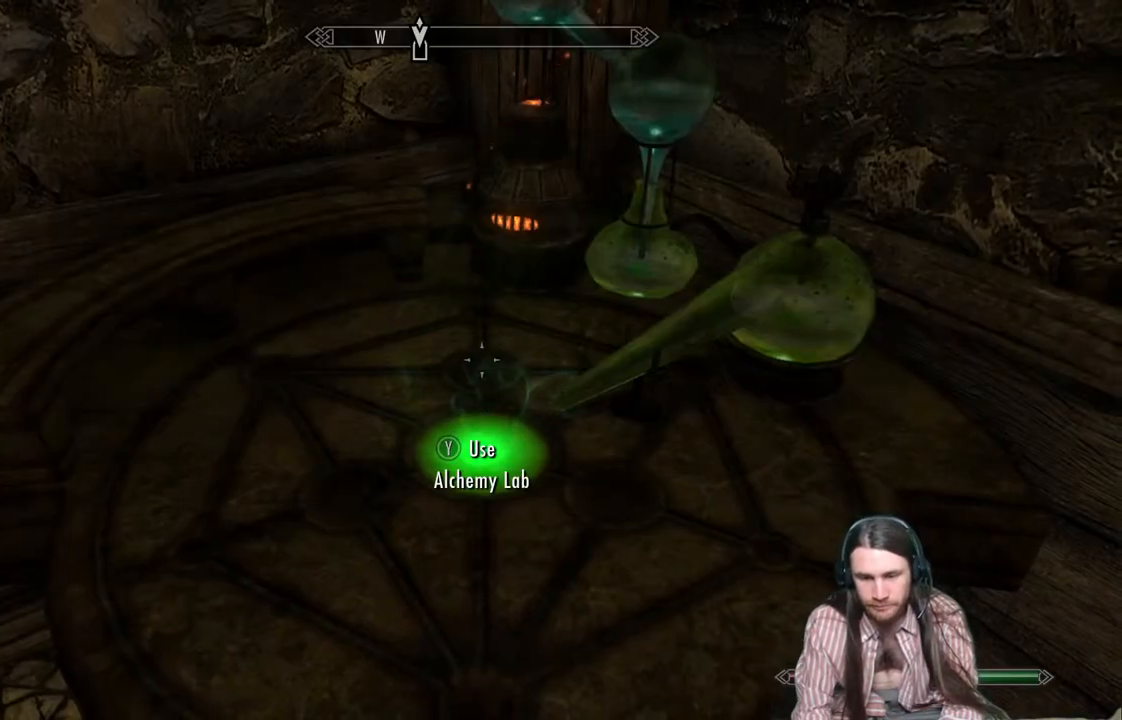
{"buttons": [], "left_stick": "center", "right_stick": "down-right", "events": [[33, "right_stick", "left"], [283, "right_stick", "center"], [417, "right_stick", "down-right"]]}
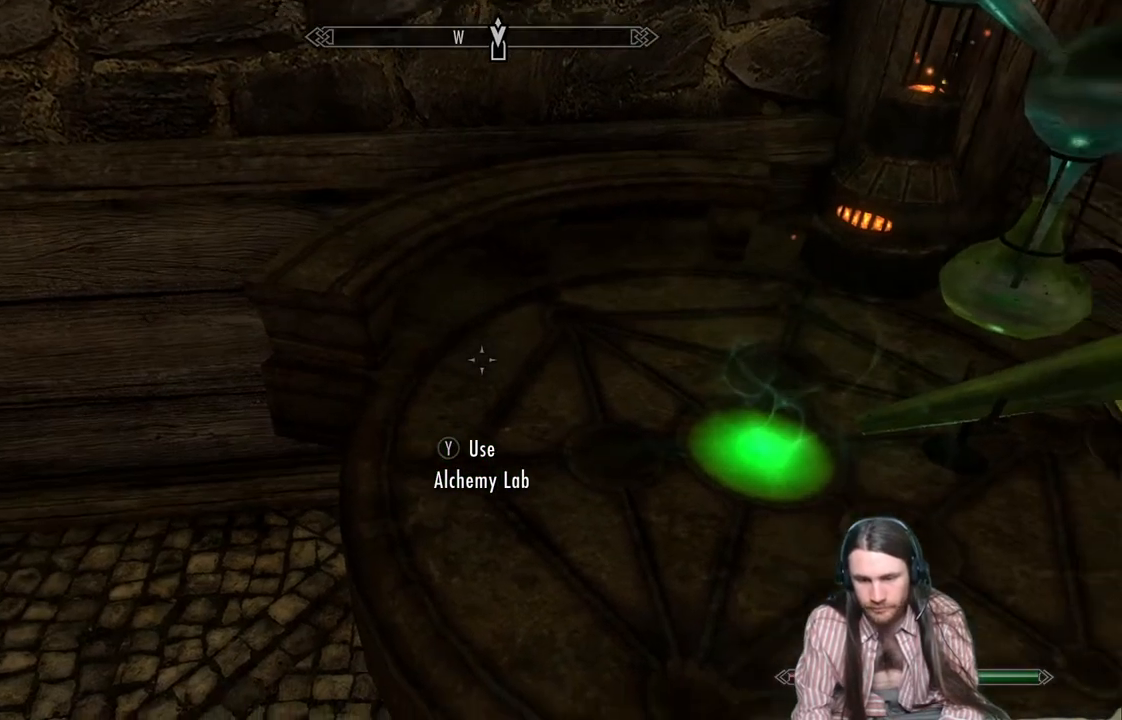
{"buttons": [], "left_stick": "center", "right_stick": "center", "events": [[133, "right_stick", "center"], [250, "Y", "down"], [367, "Y", "up"]]}
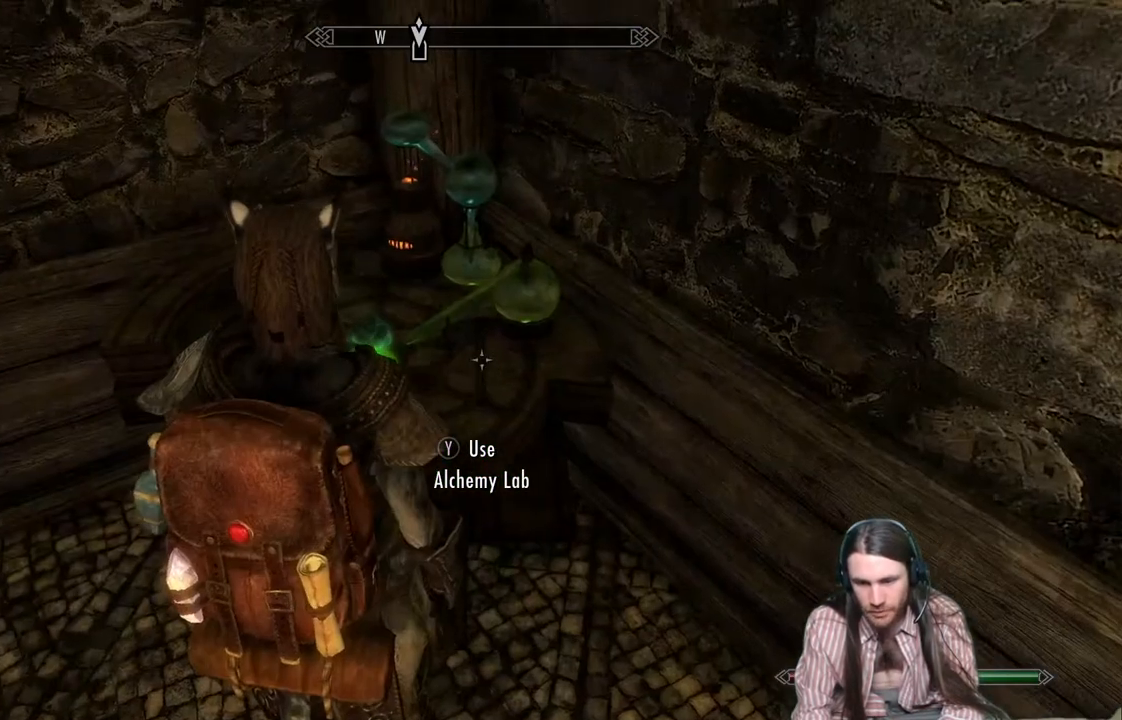
{"buttons": [], "left_stick": "center", "right_stick": "center", "events": []}
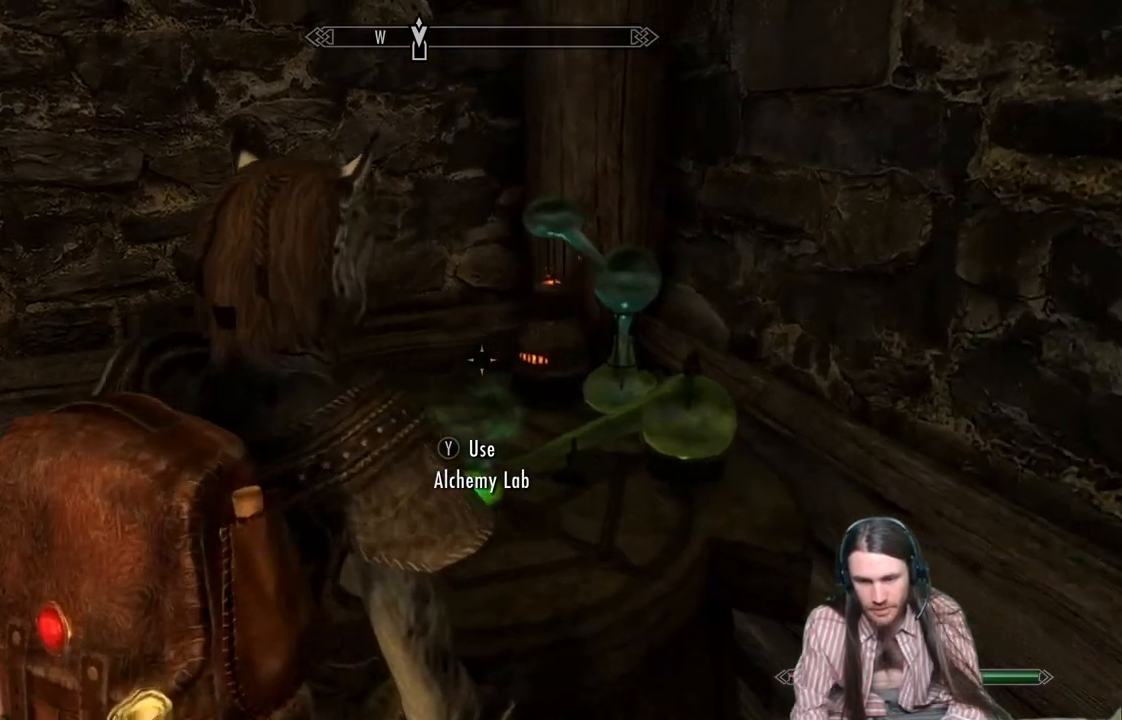
{"buttons": [], "left_stick": "center", "right_stick": "center", "events": []}
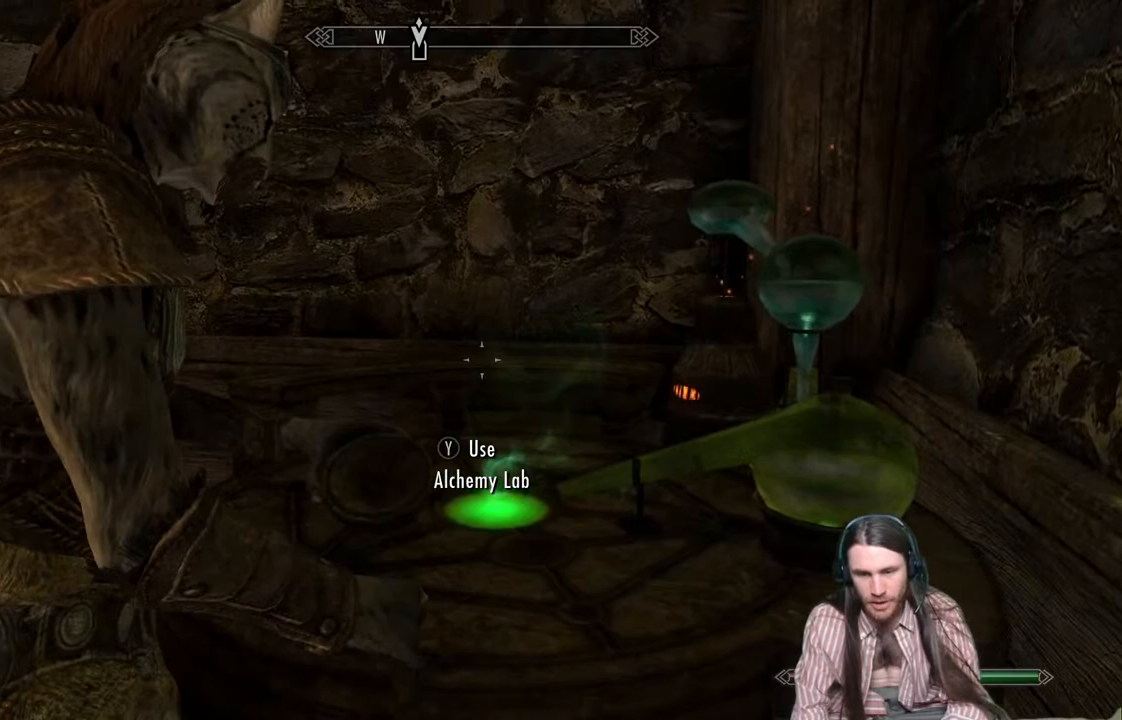
{"buttons": [], "left_stick": "center", "right_stick": "center", "events": []}
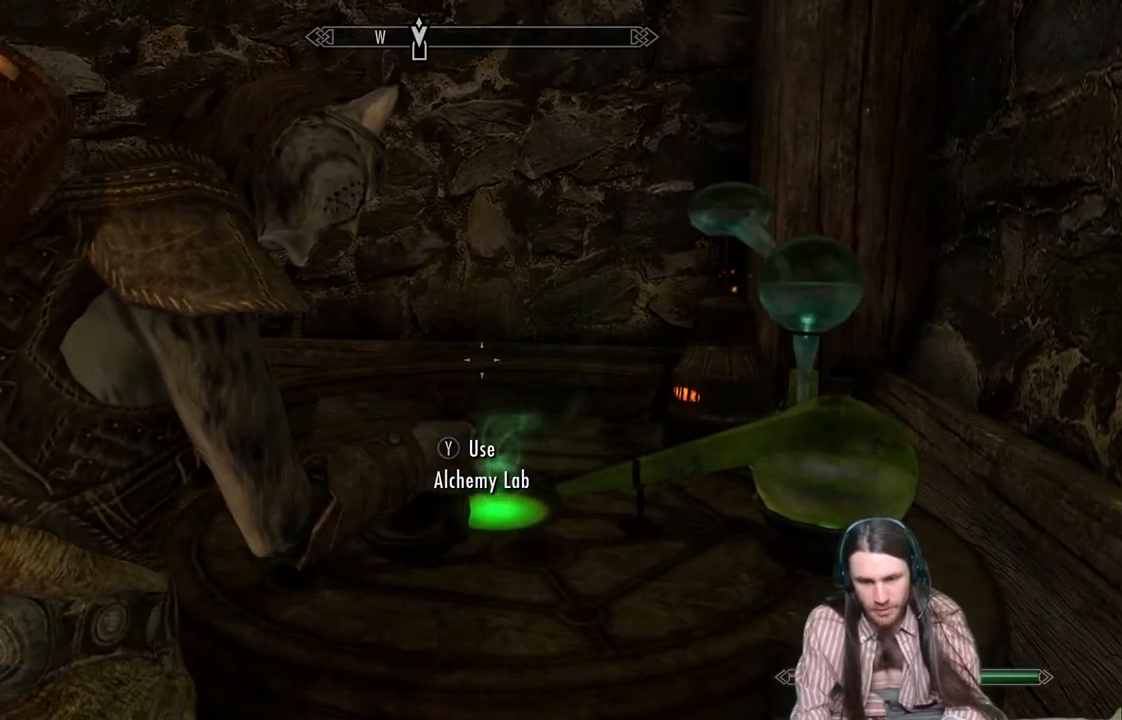
{"buttons": [], "left_stick": "center", "right_stick": "center", "events": []}
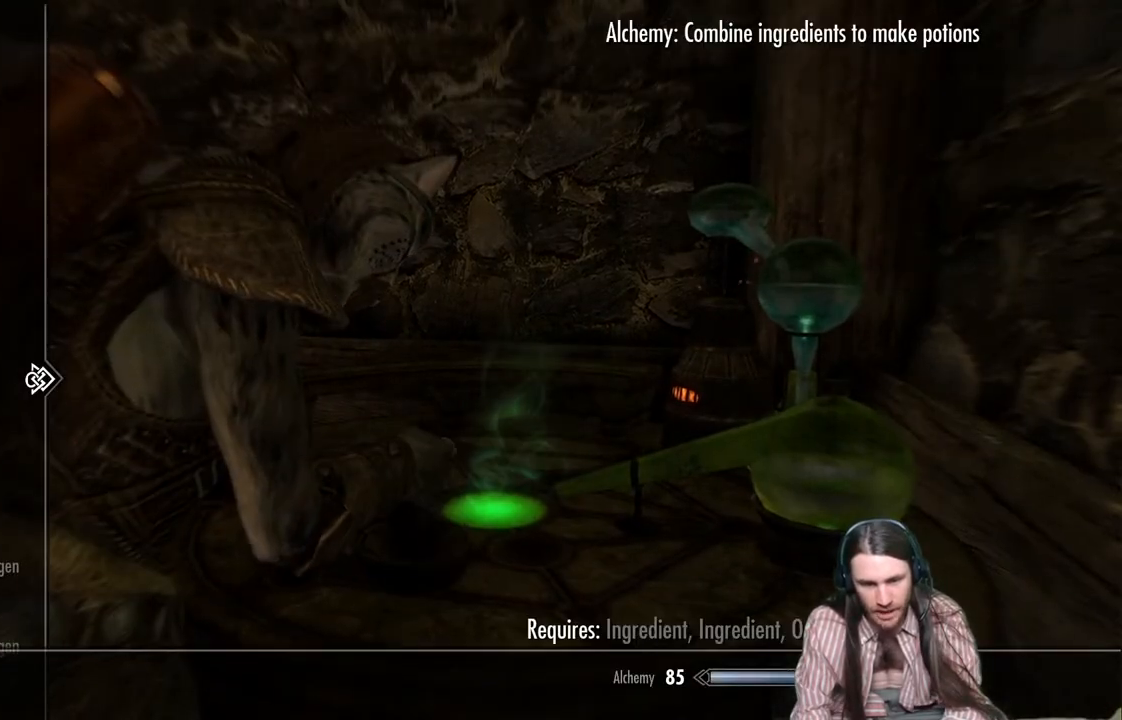
{"buttons": [], "left_stick": "center", "right_stick": "center", "events": [[350, "DPAD_RIGHT", "down"], [483, "DPAD_RIGHT", "up"]]}
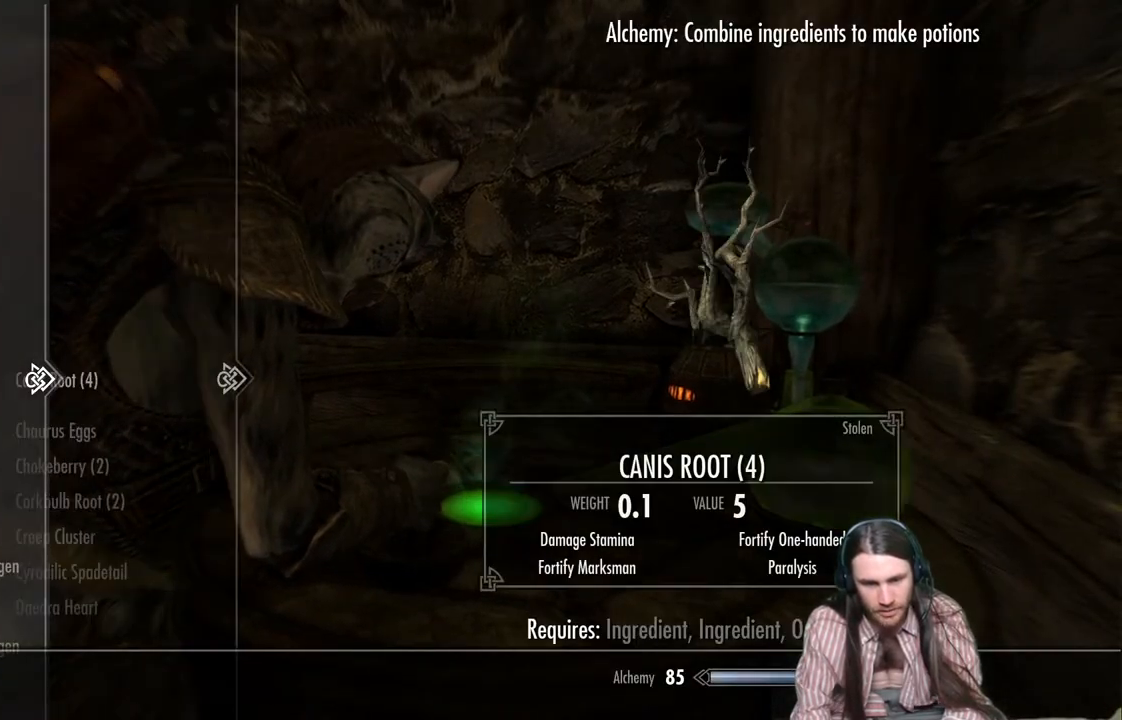
{"buttons": ["DPAD_DOWN"], "left_stick": "center", "right_stick": "center", "events": [[383, "DPAD_DOWN", "down"]]}
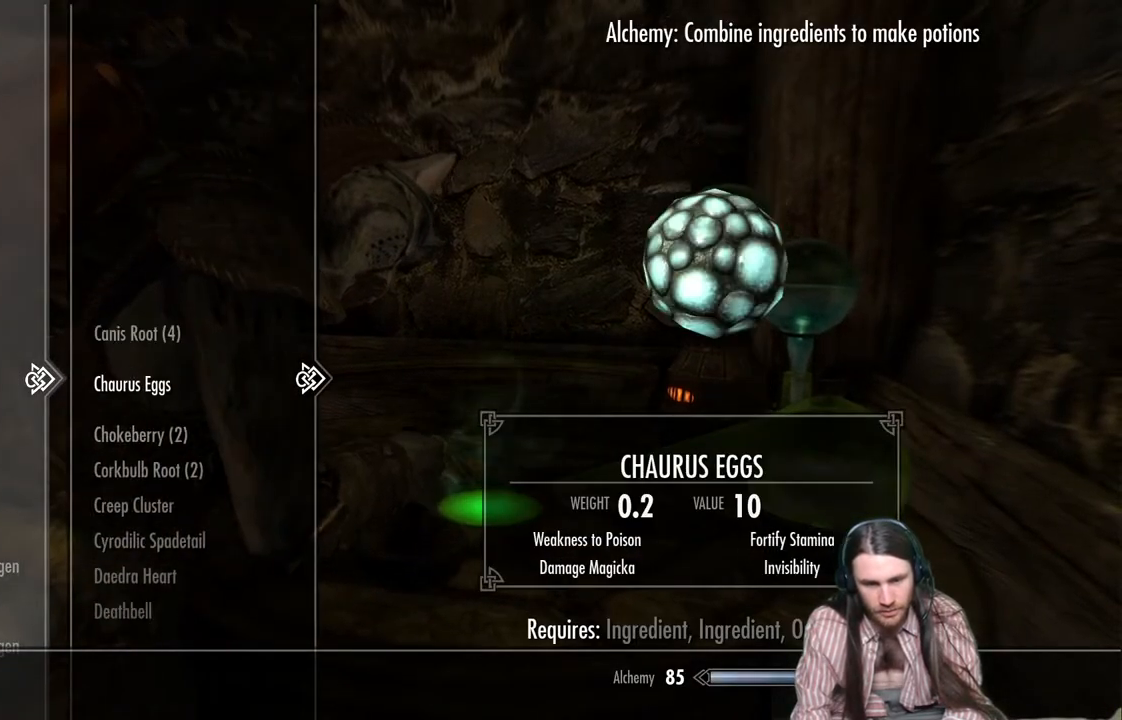
{"buttons": [], "left_stick": "center", "right_stick": "center", "events": [[117, "DPAD_DOWN", "up"], [333, "DPAD_UP", "down"], [467, "DPAD_UP", "up"]]}
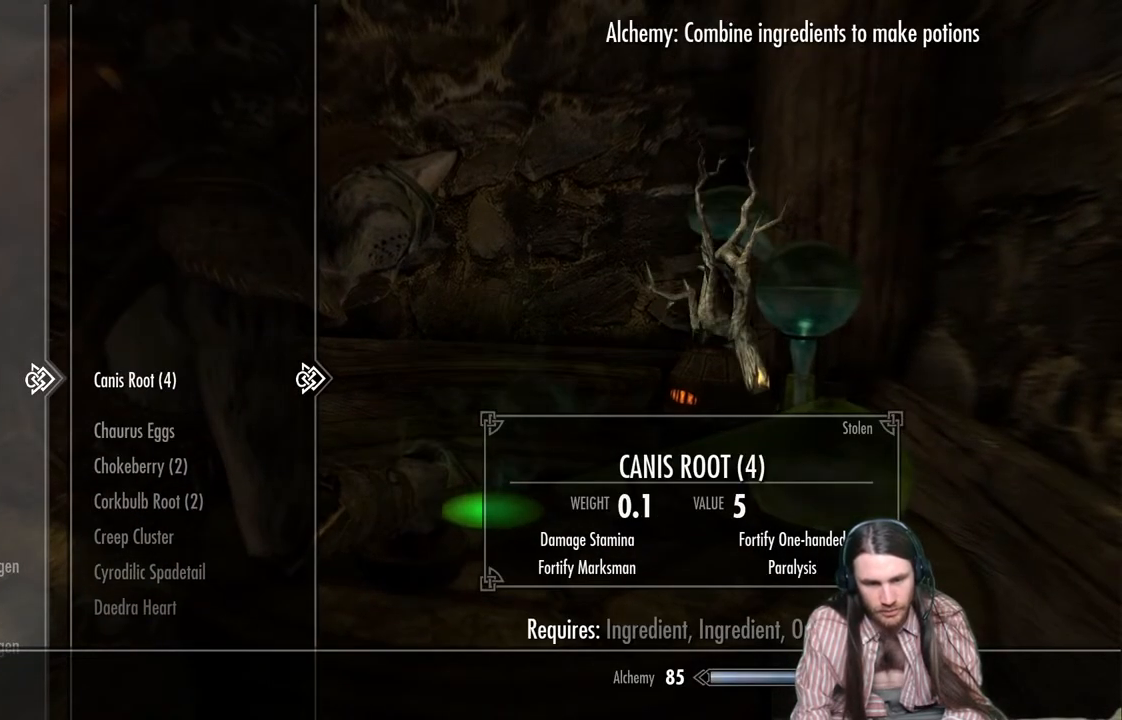
{"buttons": ["DPAD_DOWN"], "left_stick": "center", "right_stick": "center", "events": [[167, "DPAD_LEFT", "down"], [300, "DPAD_LEFT", "up"], [433, "DPAD_DOWN", "down"]]}
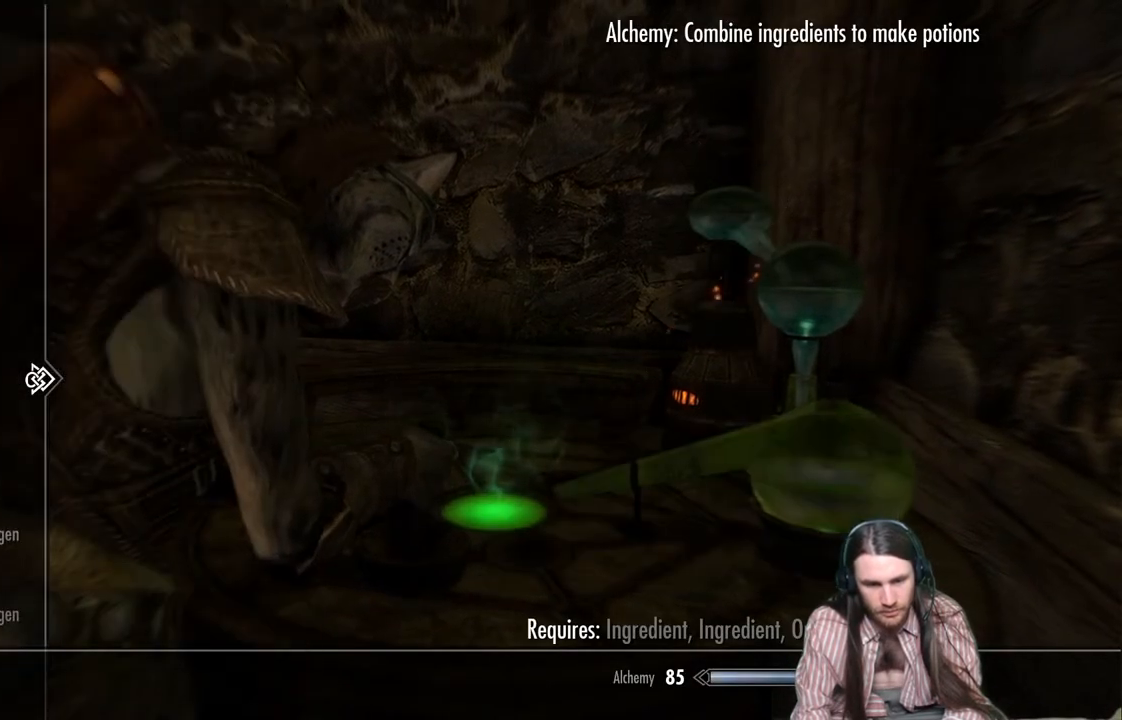
{"buttons": ["DPAD_DOWN"], "left_stick": "center", "right_stick": "center", "events": [[33, "DPAD_DOWN", "up"], [133, "DPAD_DOWN", "down"]]}
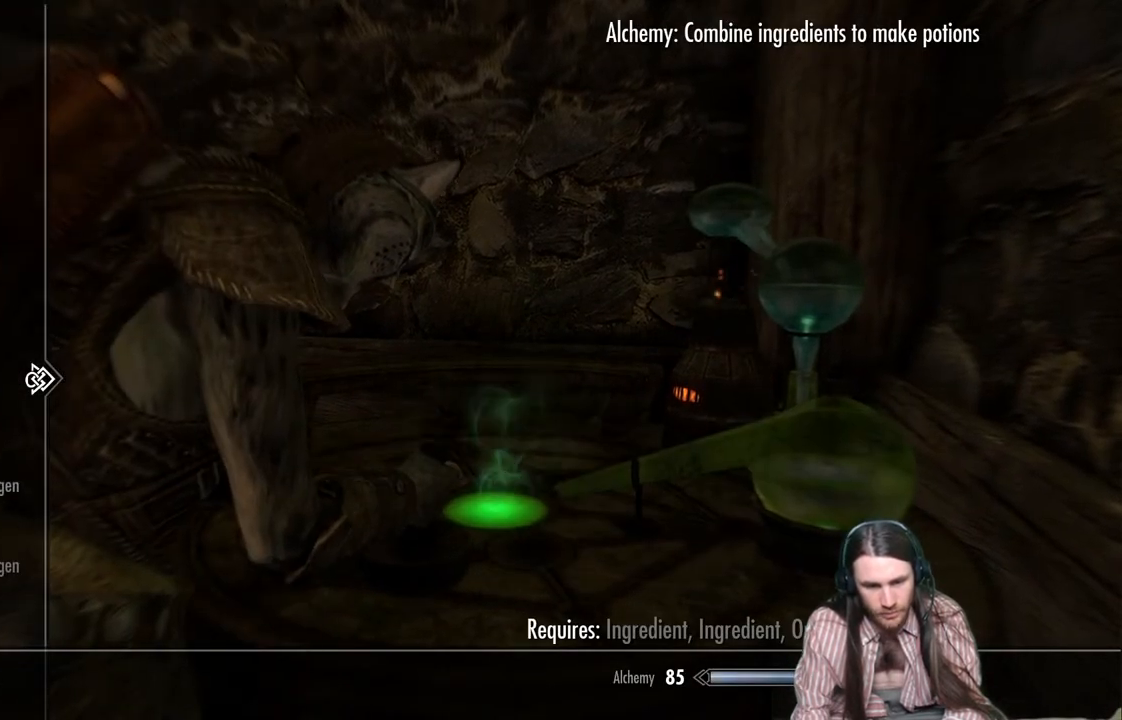
{"buttons": ["DPAD_DOWN"], "left_stick": "center", "right_stick": "center", "events": []}
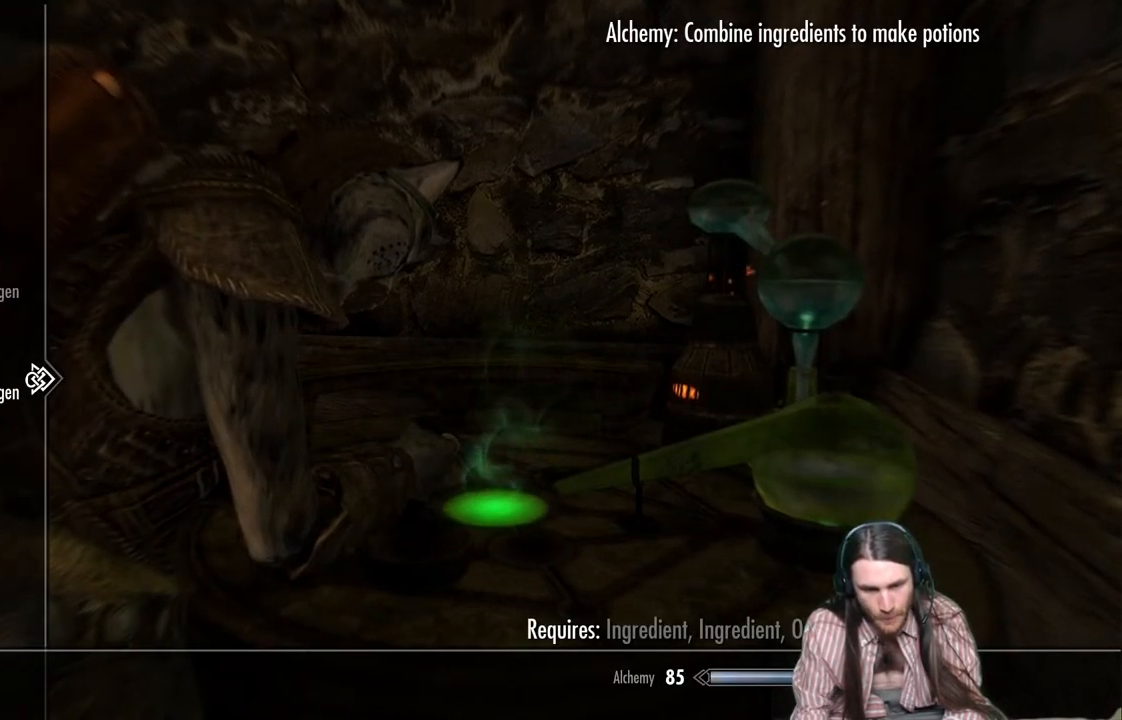
{"buttons": ["DPAD_DOWN"], "left_stick": "center", "right_stick": "center", "events": []}
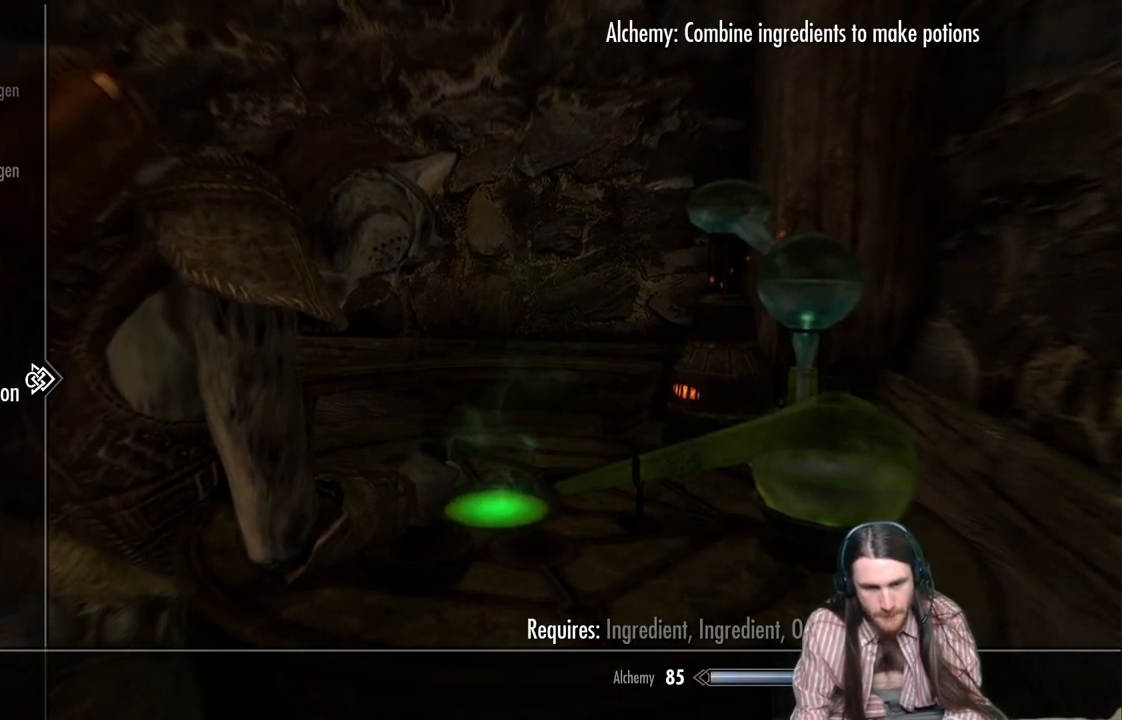
{"buttons": ["A"], "left_stick": "center", "right_stick": "center", "events": [[33, "DPAD_DOWN", "up"], [183, "DPAD_DOWN", "down"], [300, "DPAD_DOWN", "up"], [433, "A", "down"]]}
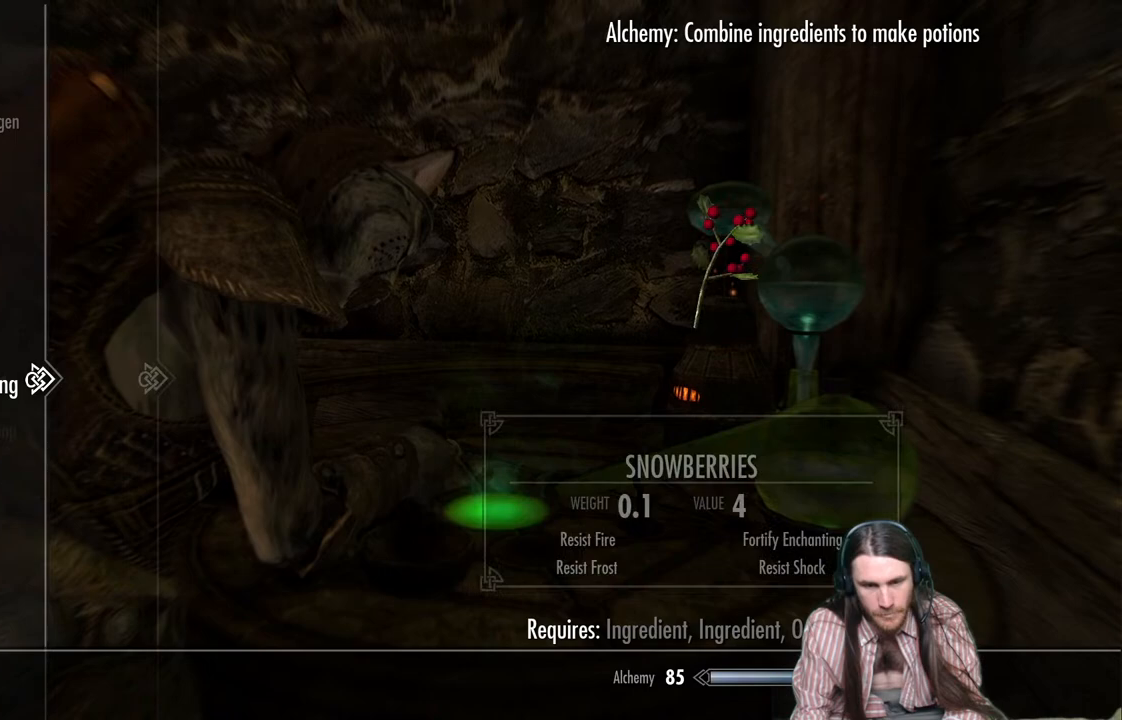
{"buttons": [], "left_stick": "center", "right_stick": "center", "events": [[50, "A", "up"]]}
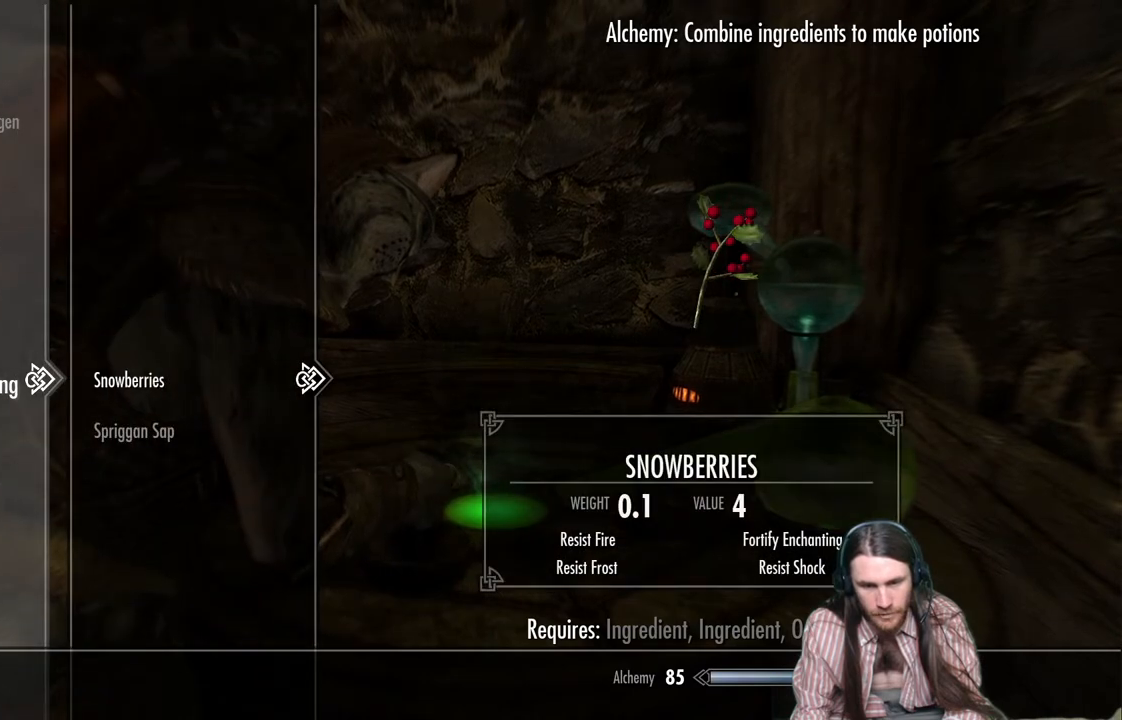
{"buttons": ["DPAD_DOWN"], "left_stick": "center", "right_stick": "center", "events": [[267, "A", "down"], [433, "A", "up"], [500, "DPAD_DOWN", "down"]]}
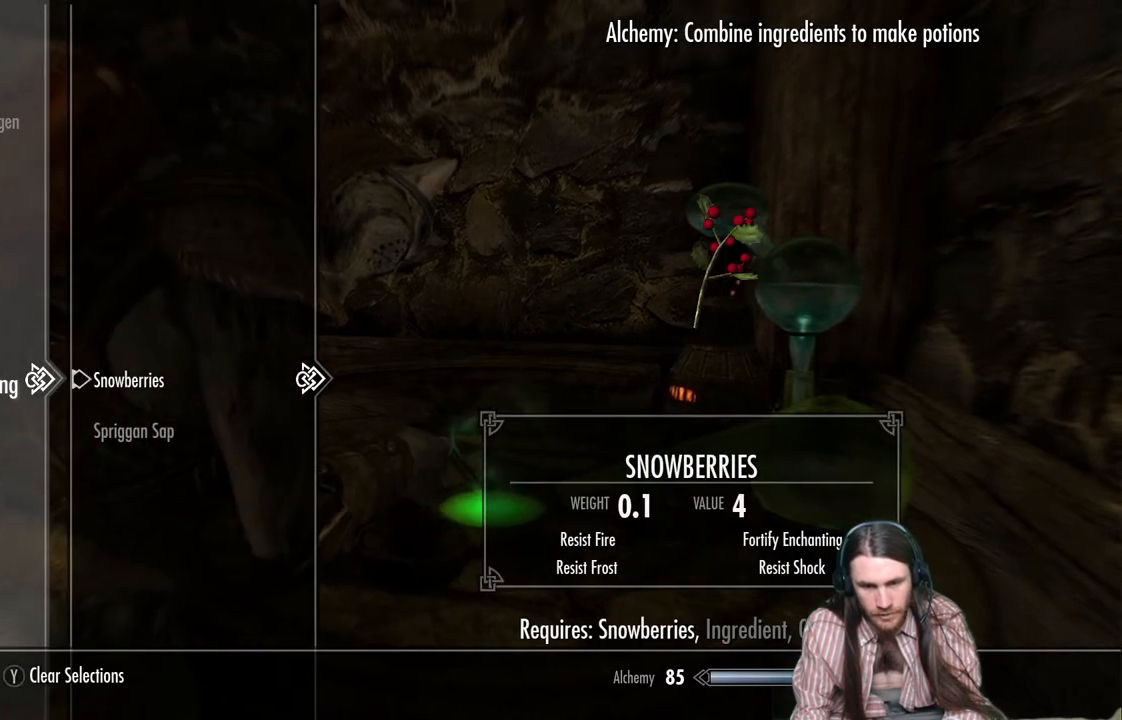
{"buttons": ["A"], "left_stick": "center", "right_stick": "center", "events": [[150, "DPAD_DOWN", "up"], [417, "A", "down"]]}